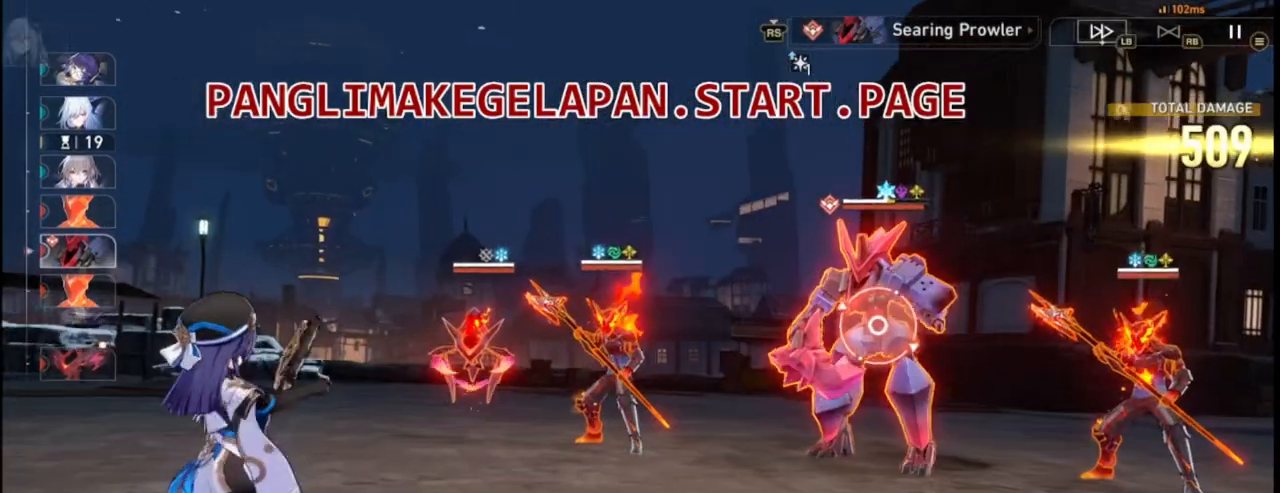
Gameplay with a controller (PlayStation layout); each line is a JSON object with the inputs held at the frame after it. "events" lists button and stick changes between this image and that frame as [ms after this image, input, new state], when the widget could be followed in between. Not read: HOME L3 R3 right_stick.
{"buttons": [], "left_stick": "center", "events": []}
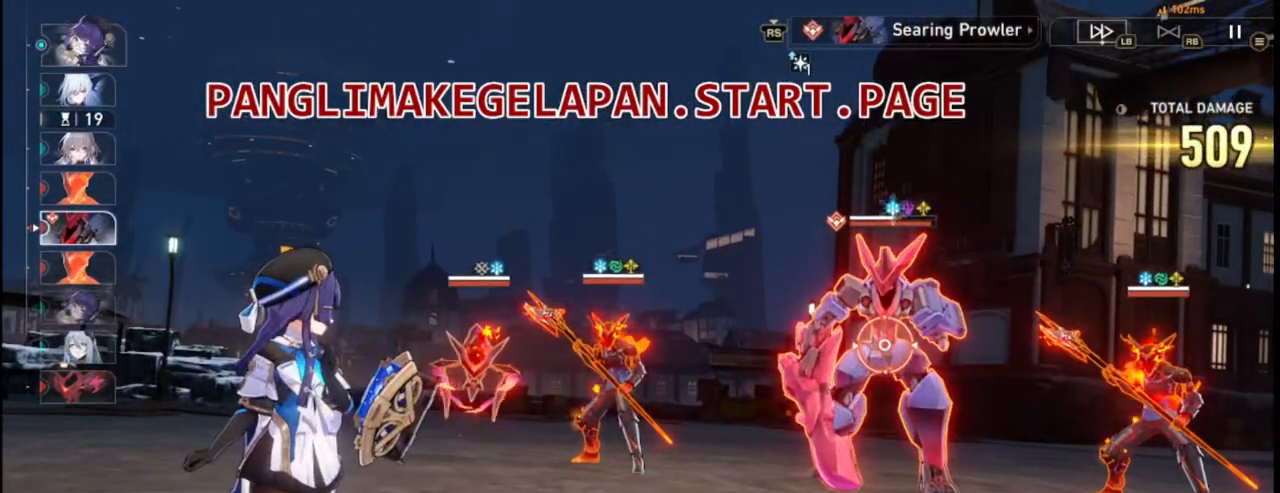
{"buttons": [], "left_stick": "center", "events": []}
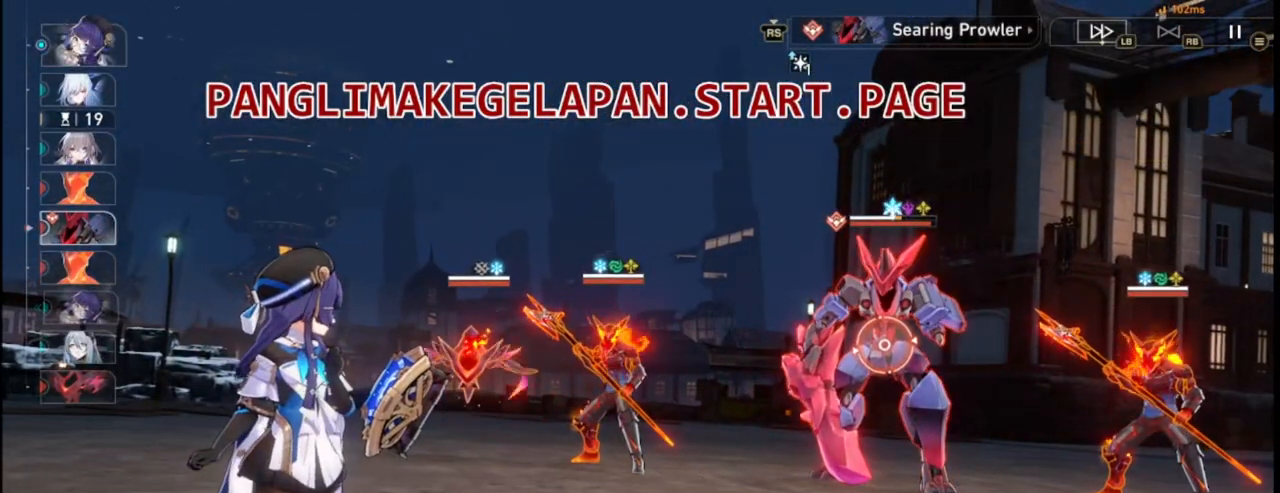
{"buttons": [], "left_stick": "center", "events": []}
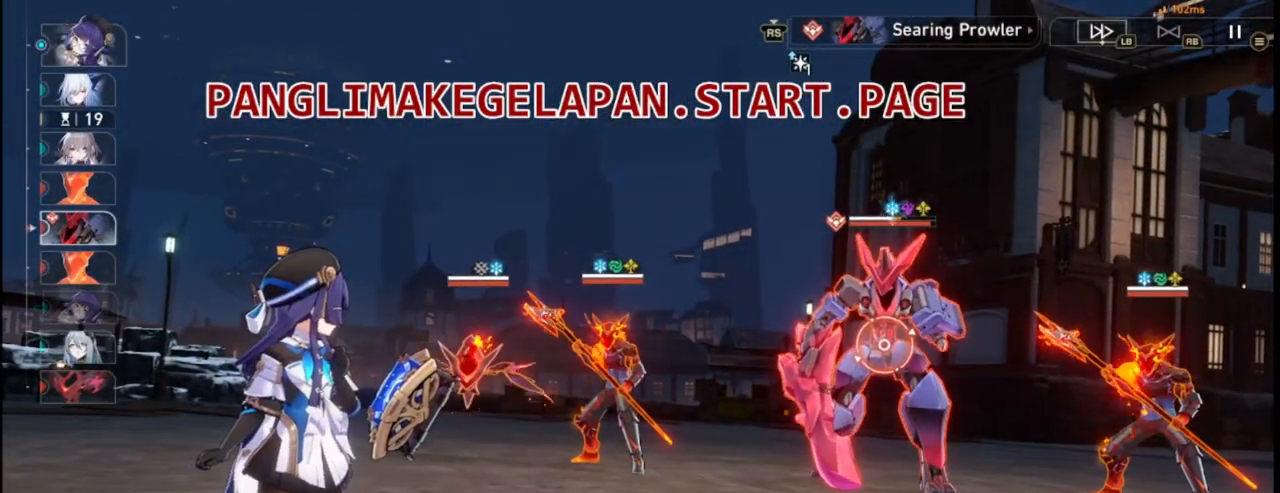
{"buttons": [], "left_stick": "center", "events": [[117, "TRIANGLE", "down"], [283, "TRIANGLE", "up"]]}
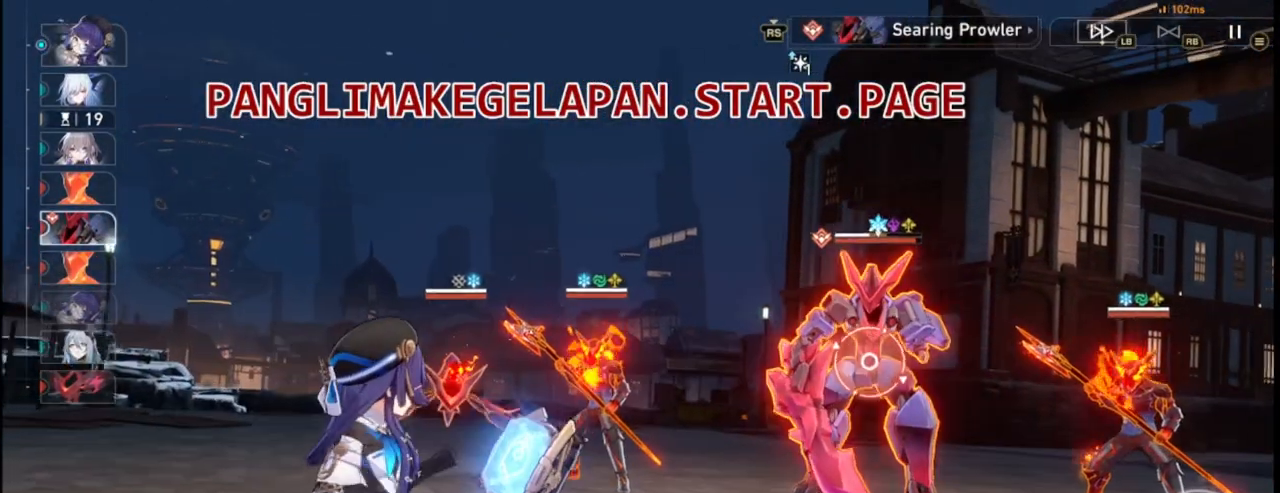
{"buttons": [], "left_stick": "center", "events": []}
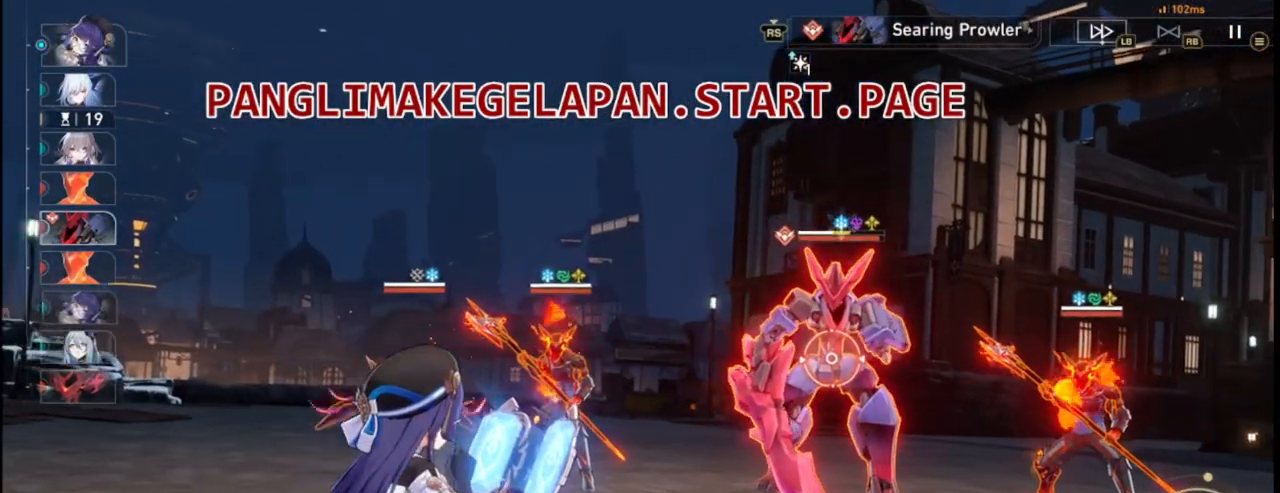
{"buttons": [], "left_stick": "center", "events": []}
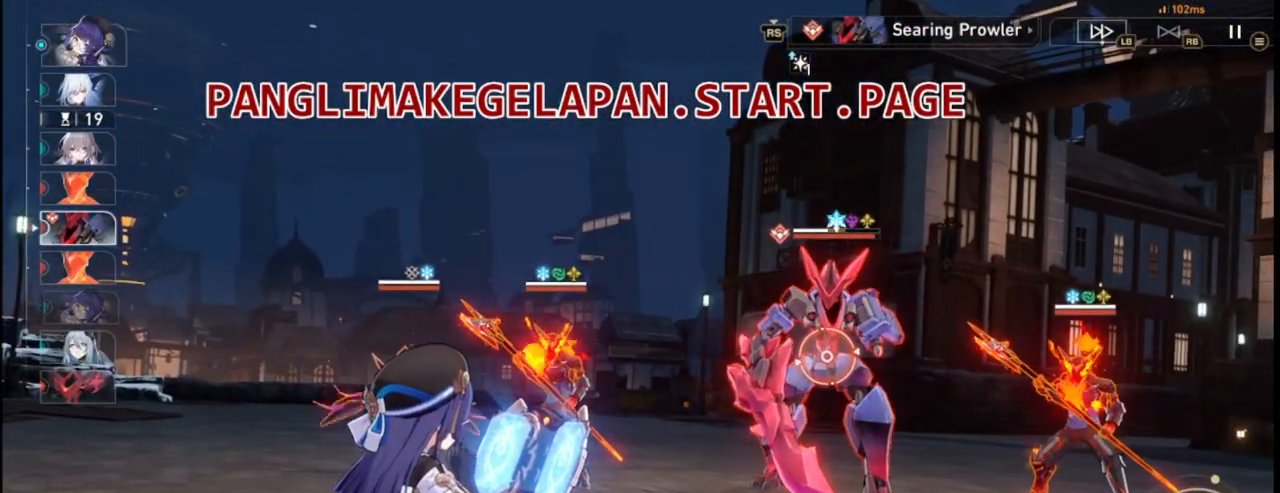
{"buttons": [], "left_stick": "center", "events": []}
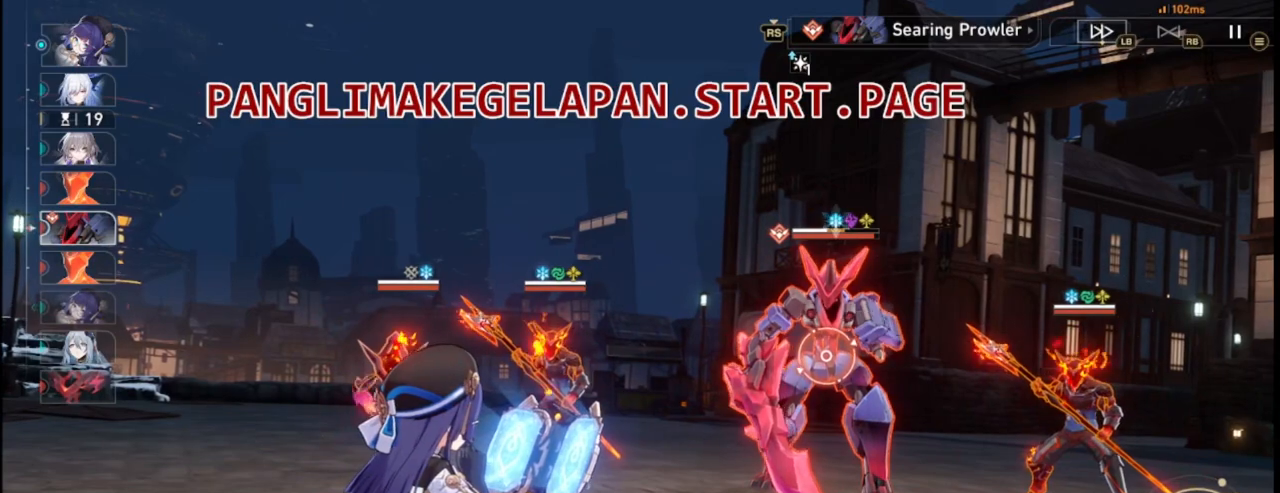
{"buttons": [], "left_stick": "center", "events": []}
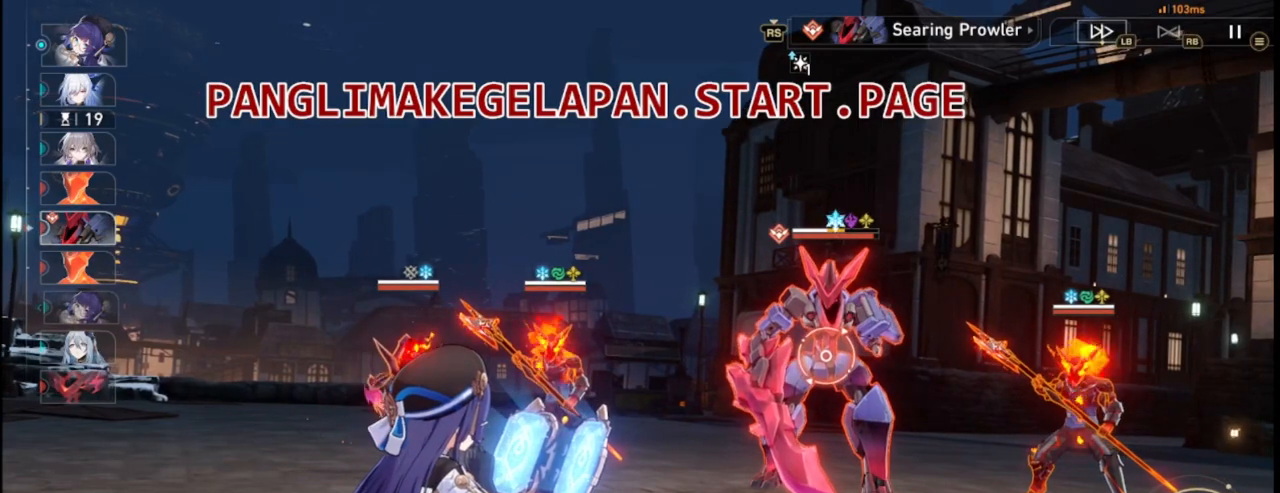
{"buttons": [], "left_stick": "center", "events": []}
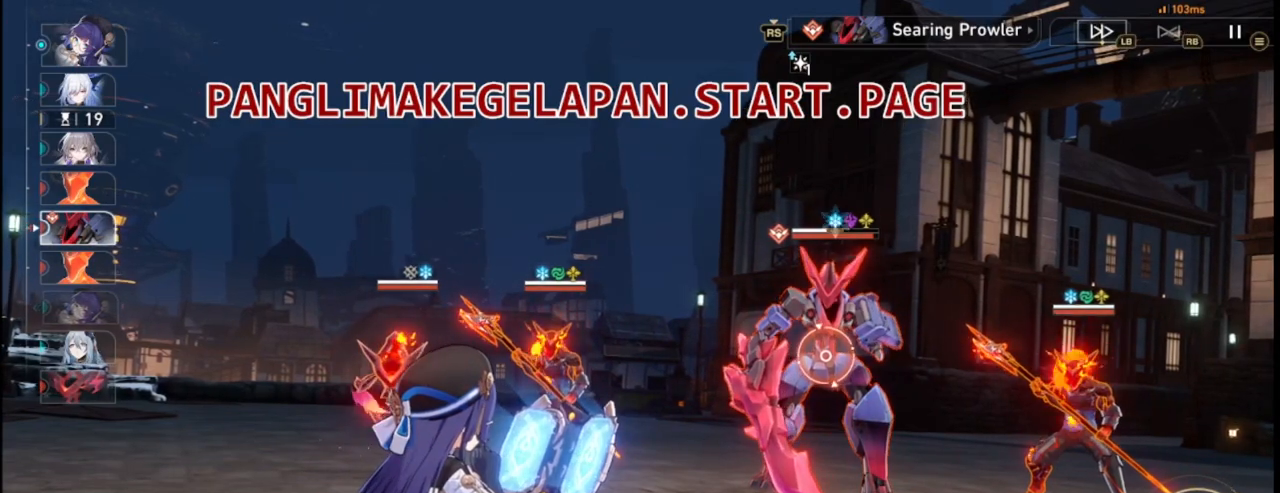
{"buttons": [], "left_stick": "center", "events": []}
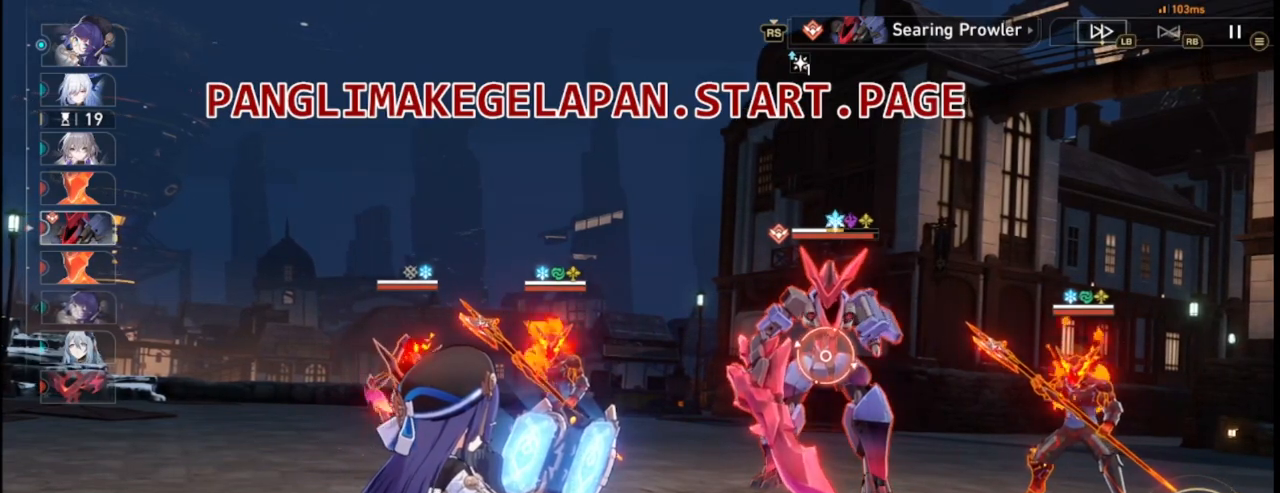
{"buttons": [], "left_stick": "left", "events": [[417, "left_stick", "left"]]}
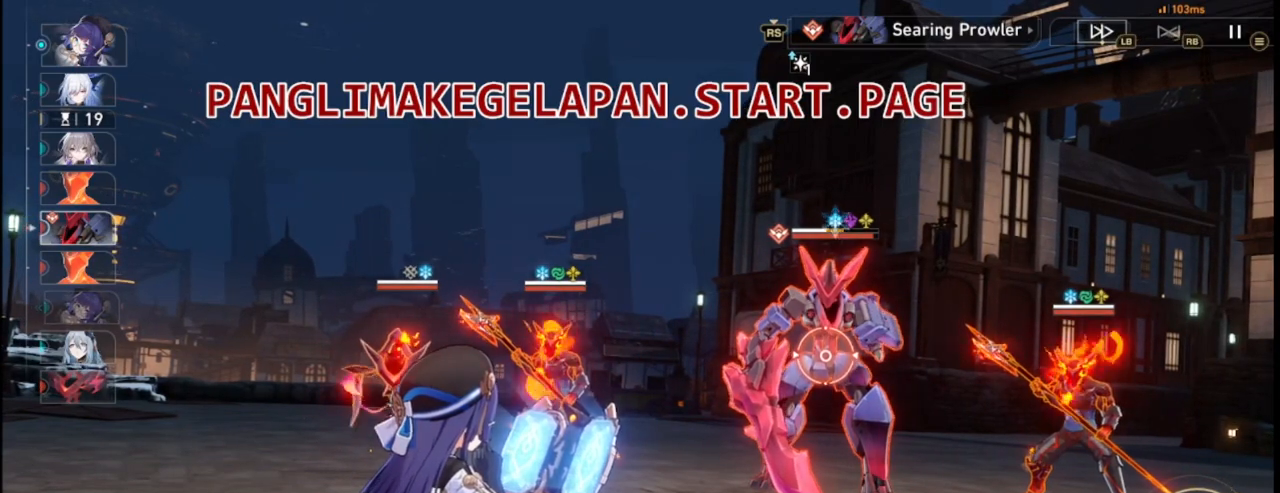
{"buttons": [], "left_stick": "center", "events": [[100, "left_stick", "center"]]}
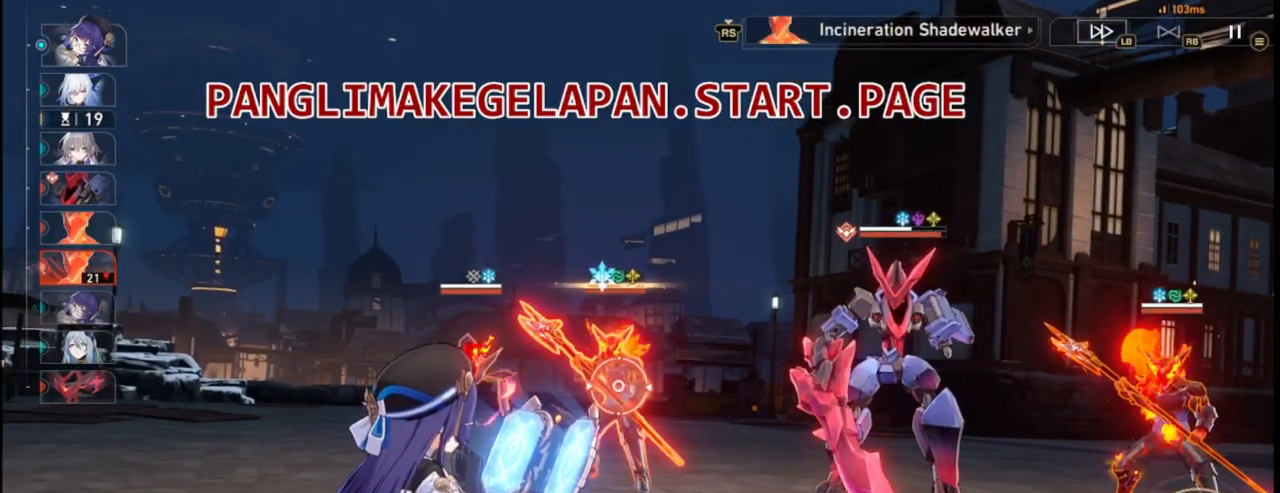
{"buttons": [], "left_stick": "right", "events": [[483, "left_stick", "right"]]}
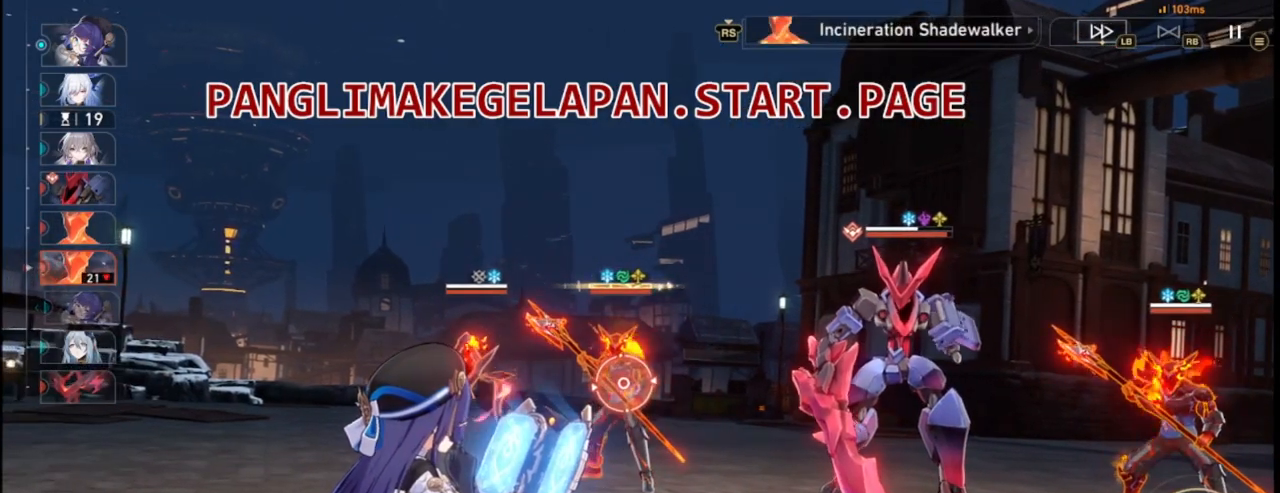
{"buttons": [], "left_stick": "center", "events": [[133, "R2", "down"], [133, "left_stick", "center"], [150, "R2", "up"]]}
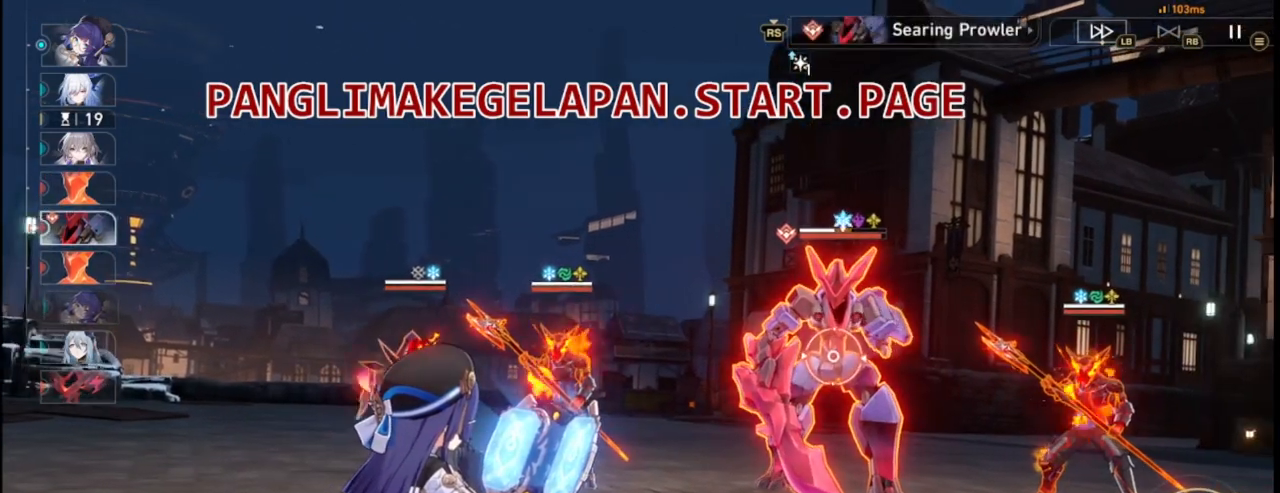
{"buttons": [], "left_stick": "center", "events": [[250, "left_stick", "right"], [400, "left_stick", "center"]]}
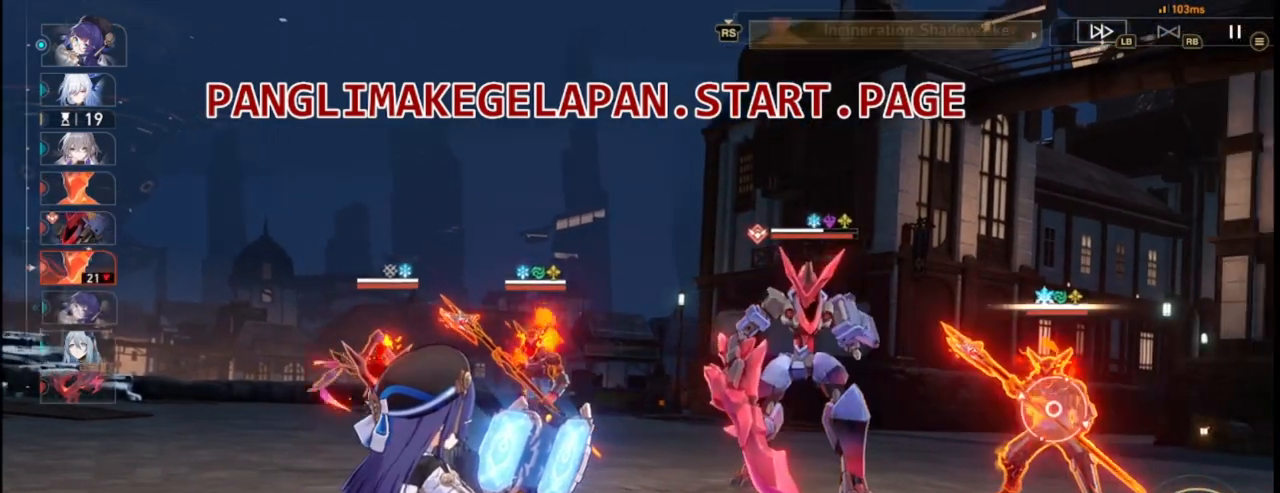
{"buttons": [], "left_stick": "center", "events": []}
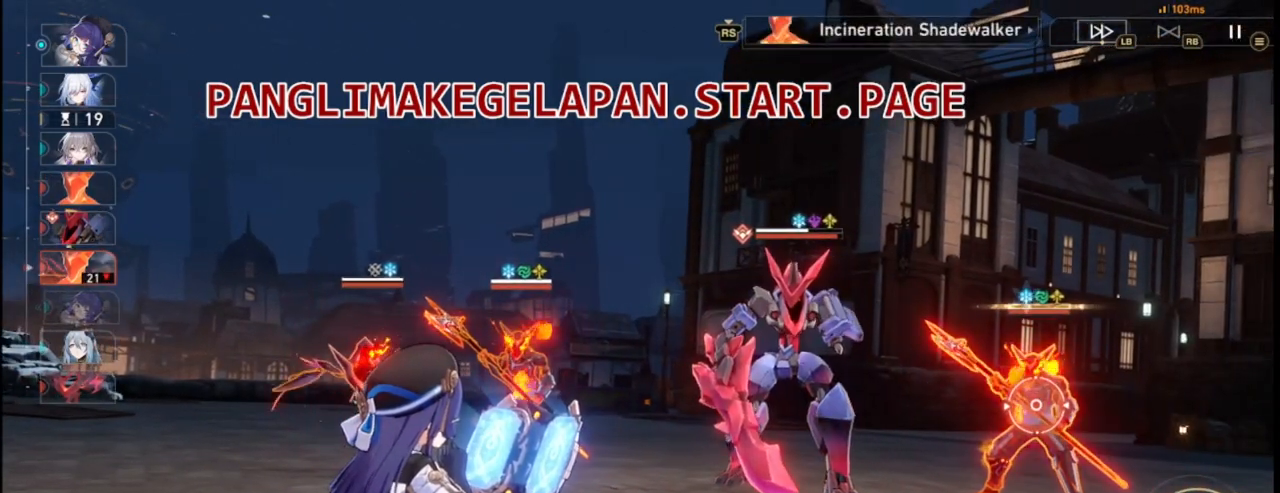
{"buttons": [], "left_stick": "center", "events": []}
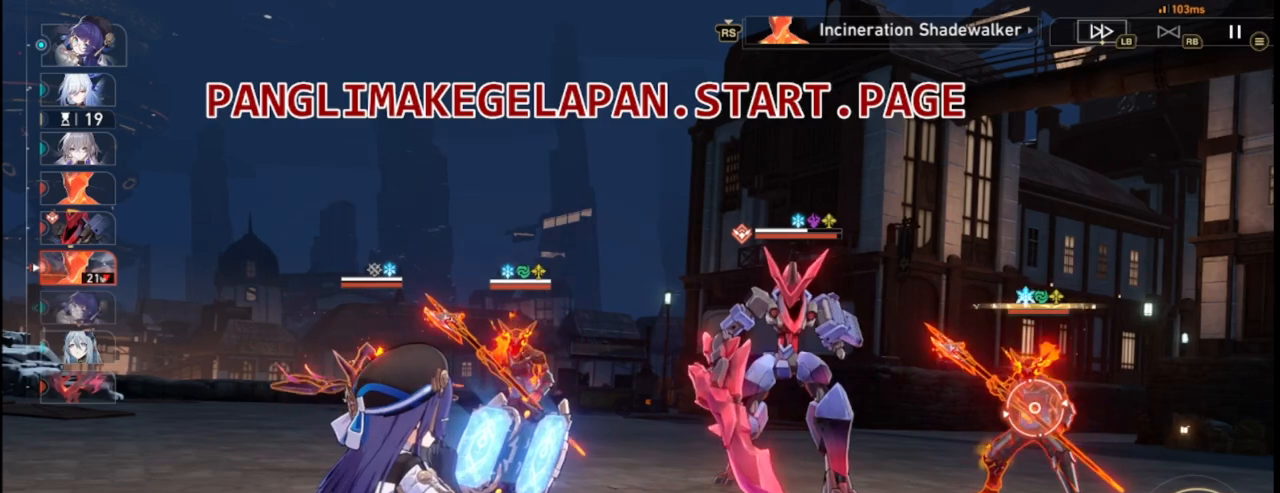
{"buttons": [], "left_stick": "center", "events": []}
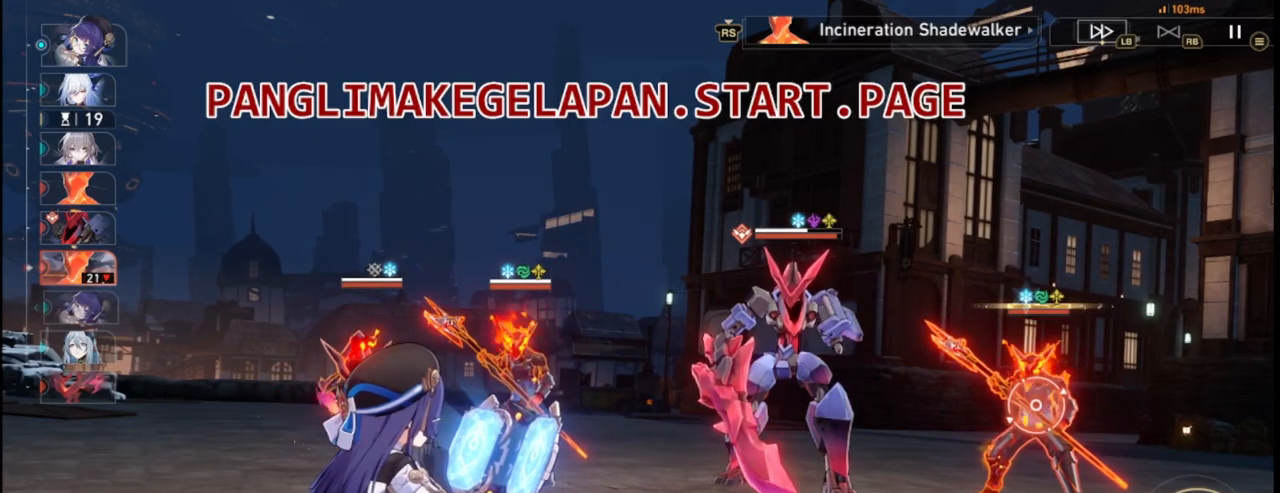
{"buttons": [], "left_stick": "center", "events": []}
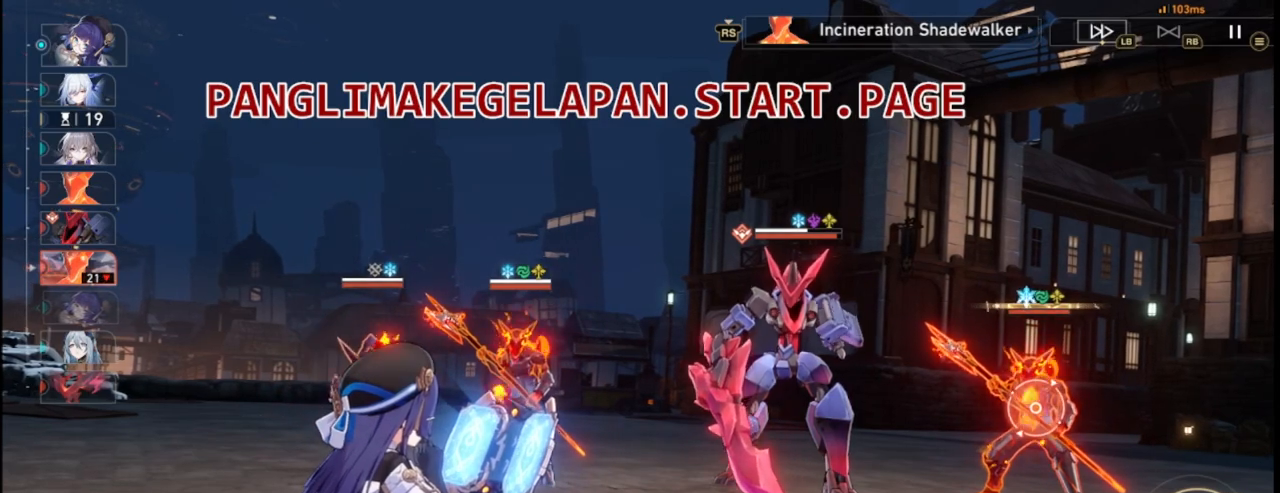
{"buttons": [], "left_stick": "center", "events": []}
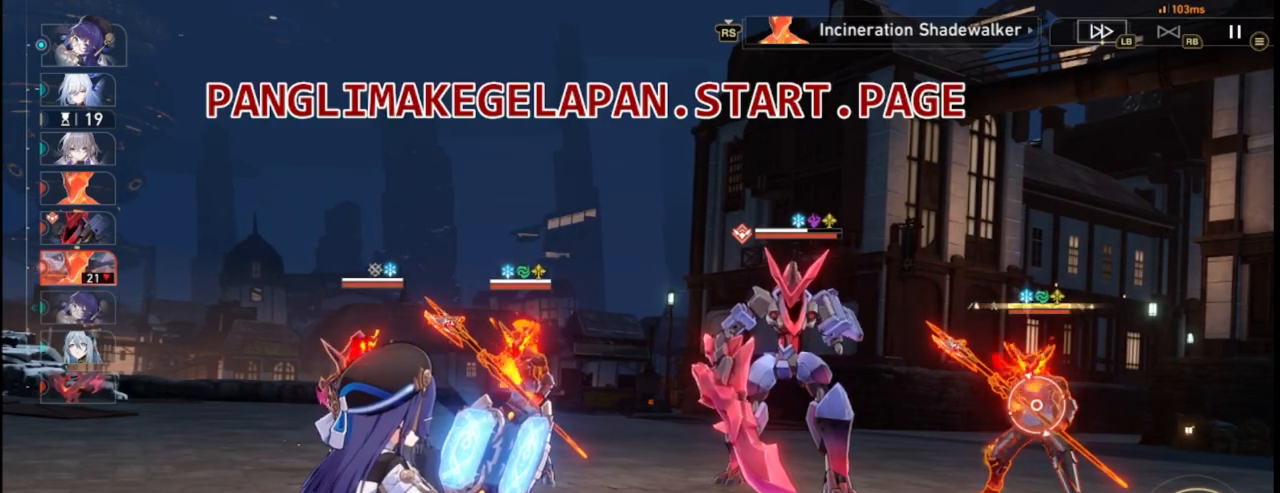
{"buttons": [], "left_stick": "center", "events": []}
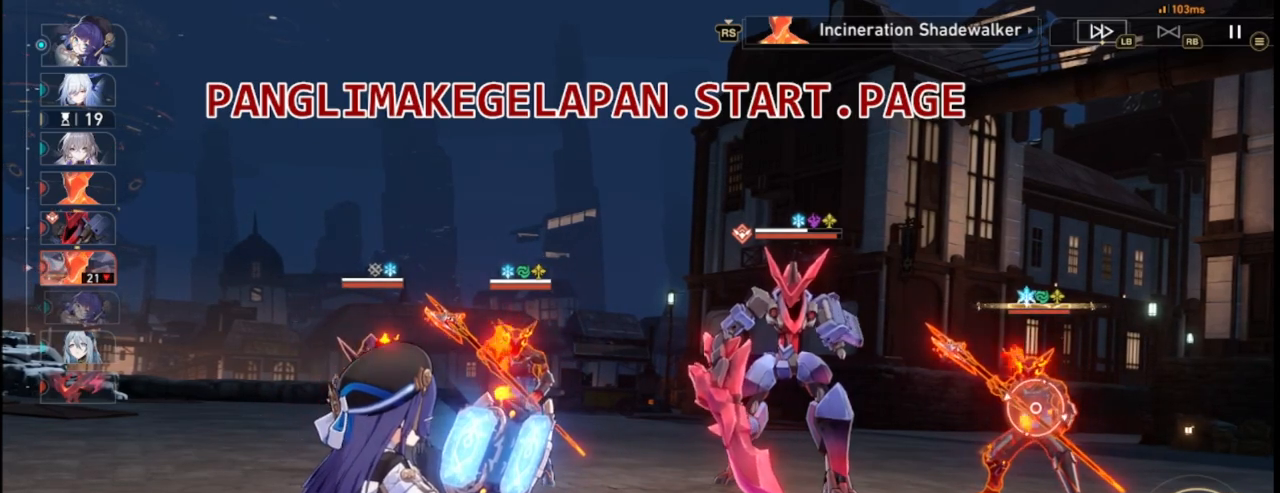
{"buttons": [], "left_stick": "center", "events": []}
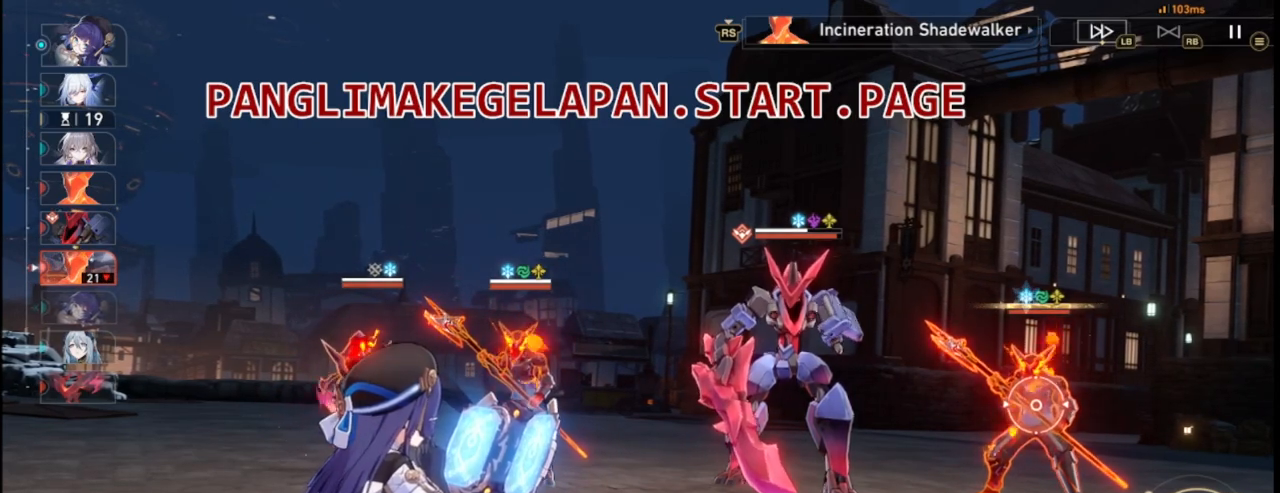
{"buttons": [], "left_stick": "center", "events": []}
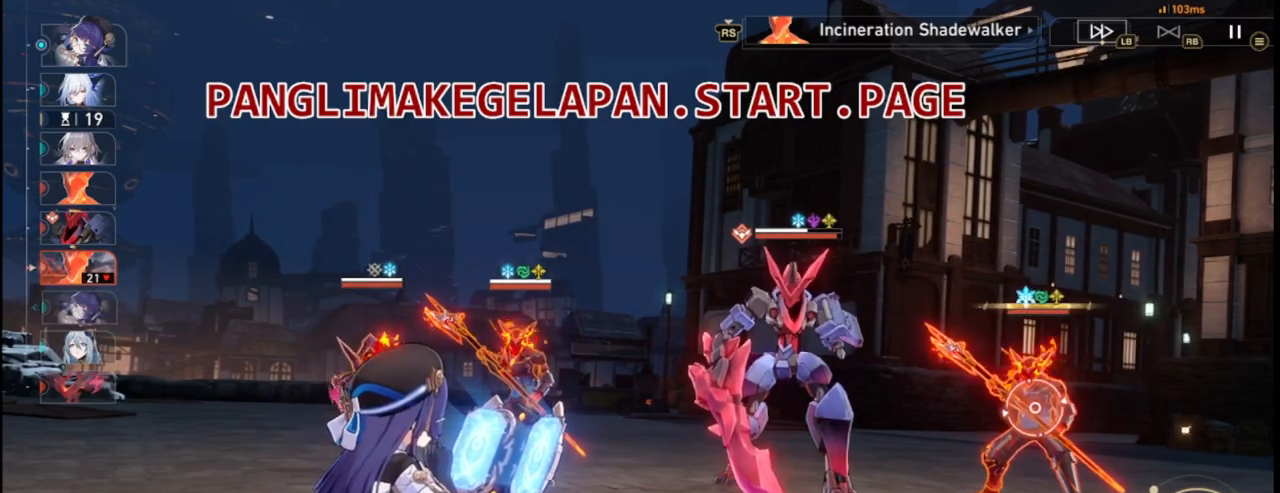
{"buttons": [], "left_stick": "center", "events": []}